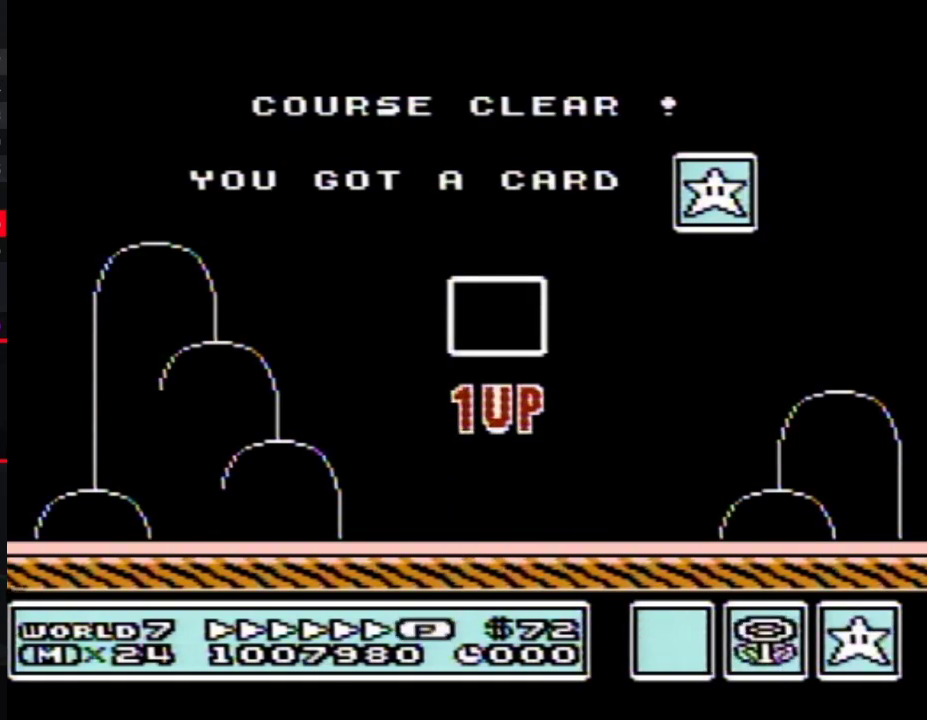
Gameplay with a controller (Nintendo layout); each line is a JSON object with the inputs held at the frame after it. "events" lists button and stick changes between this image and that frame as [ms after this image, input, new state], when the widget could be followed in between. Not read: L3 R3.
{"buttons": ["DPAD_LEFT"], "events": [[433, "DPAD_LEFT", "down"]]}
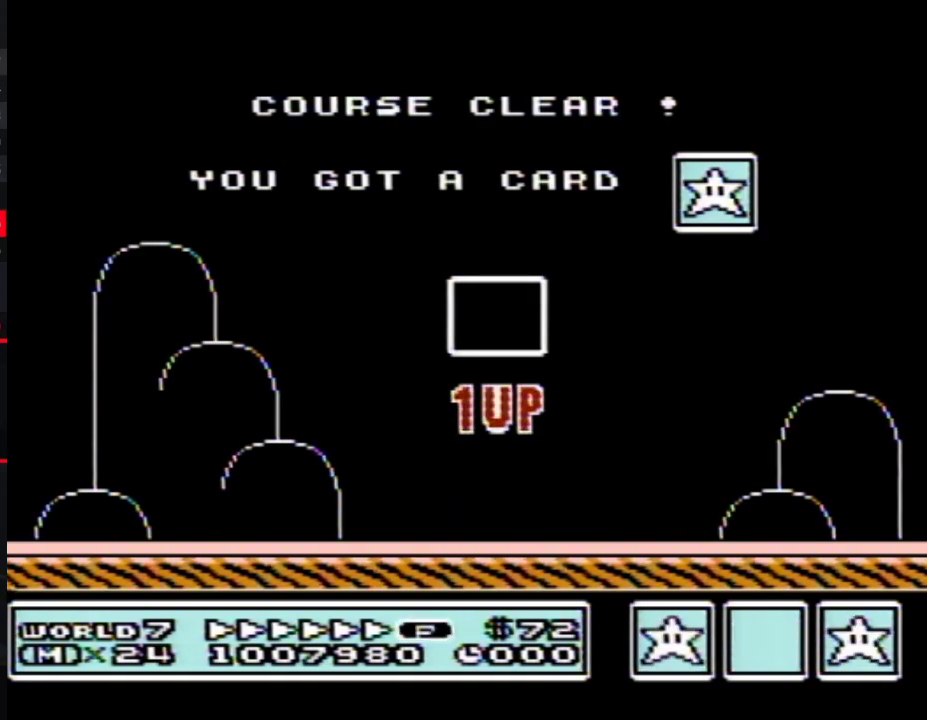
{"buttons": ["DPAD_LEFT"]}
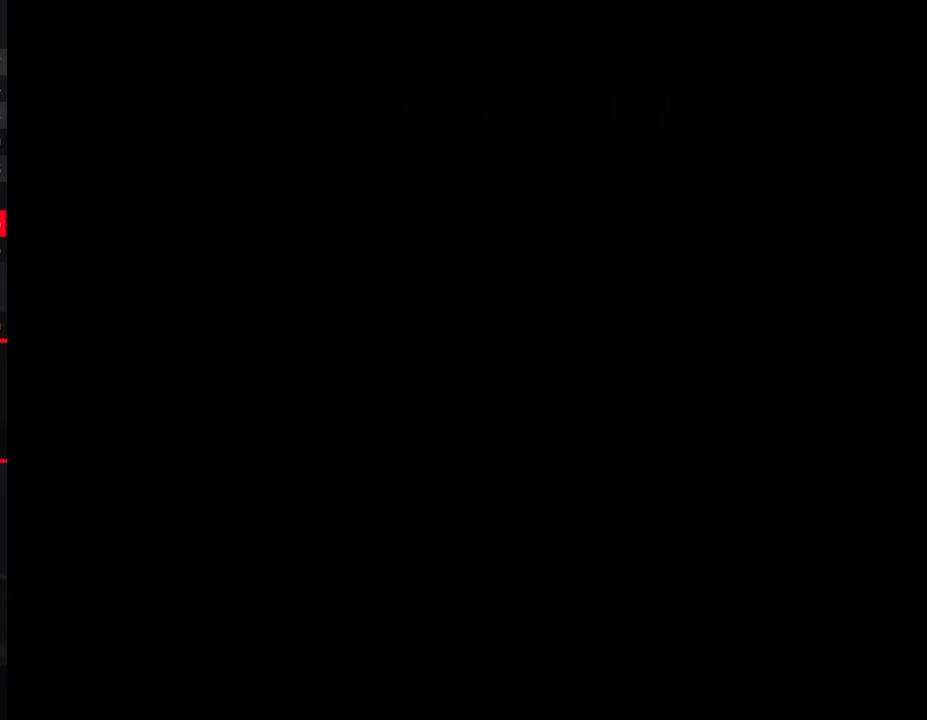
{"buttons": ["DPAD_LEFT"]}
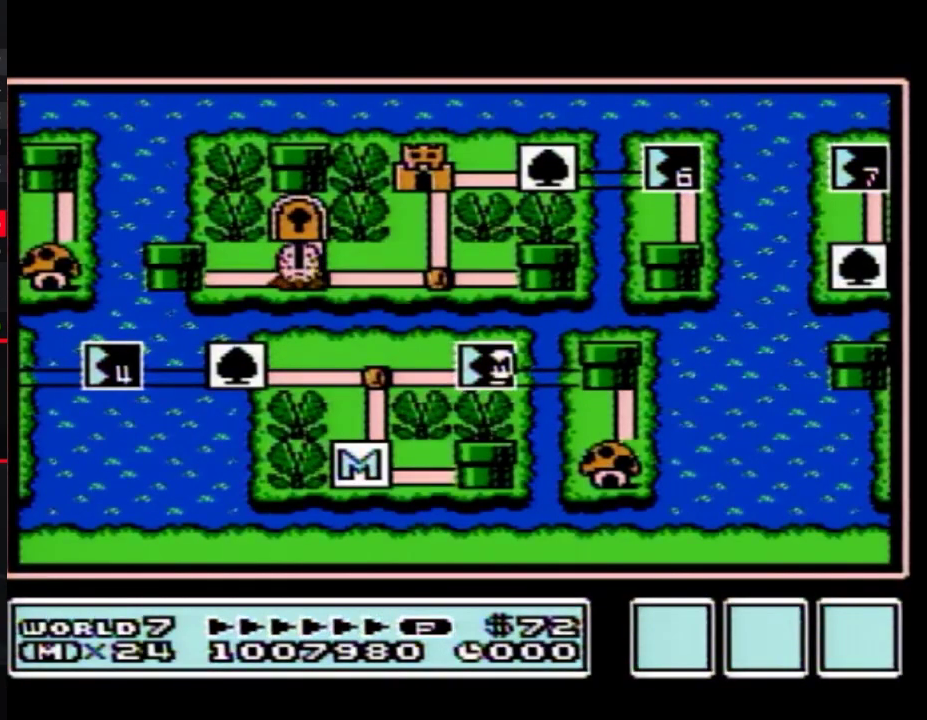
{"buttons": ["DPAD_LEFT"]}
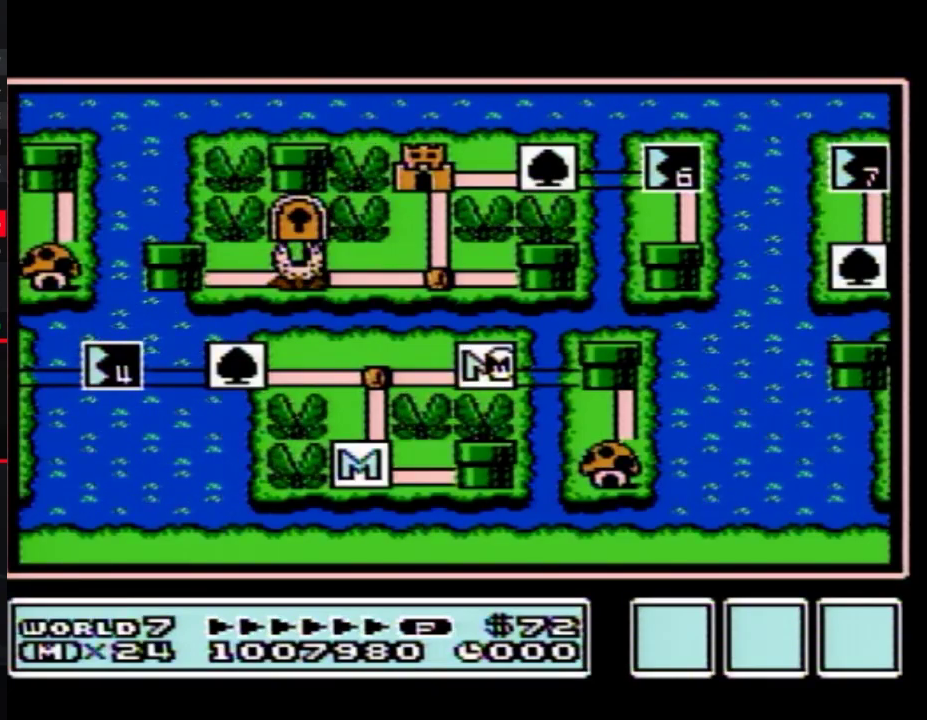
{"buttons": ["DPAD_LEFT"]}
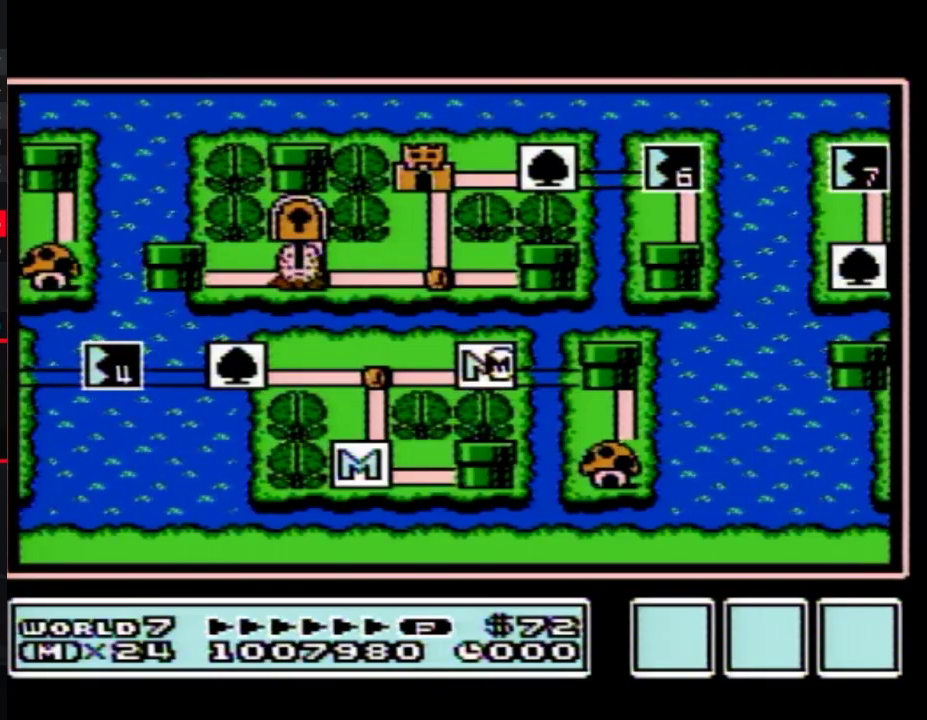
{"buttons": ["DPAD_LEFT"], "events": [[433, "DPAD_LEFT", "up"], [500, "DPAD_LEFT", "down"]]}
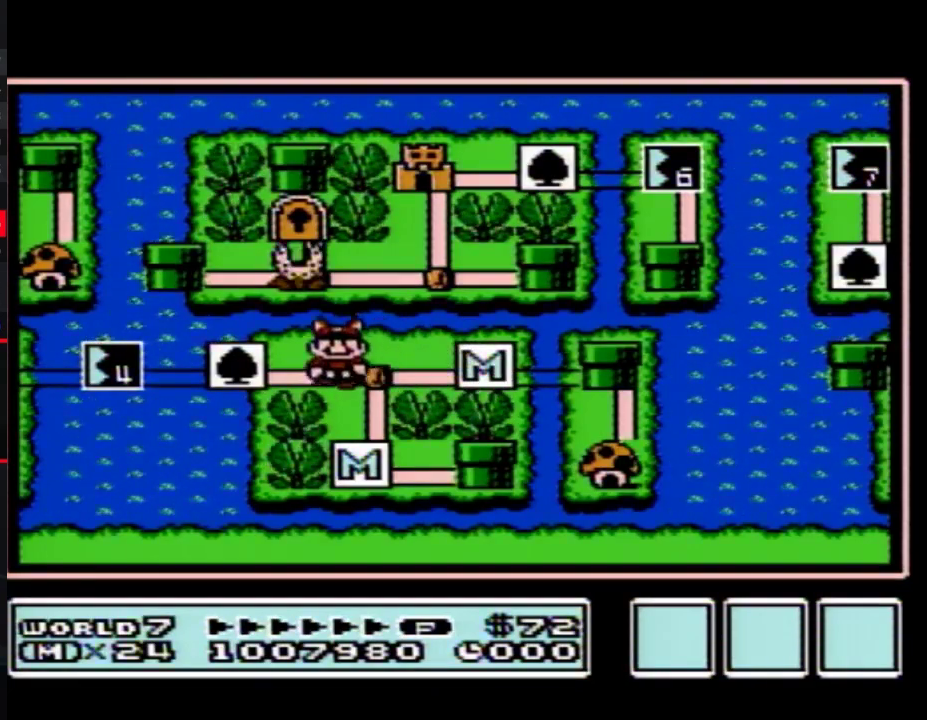
{"buttons": ["DPAD_LEFT"], "events": [[250, "DPAD_LEFT", "up"], [317, "DPAD_LEFT", "down"]]}
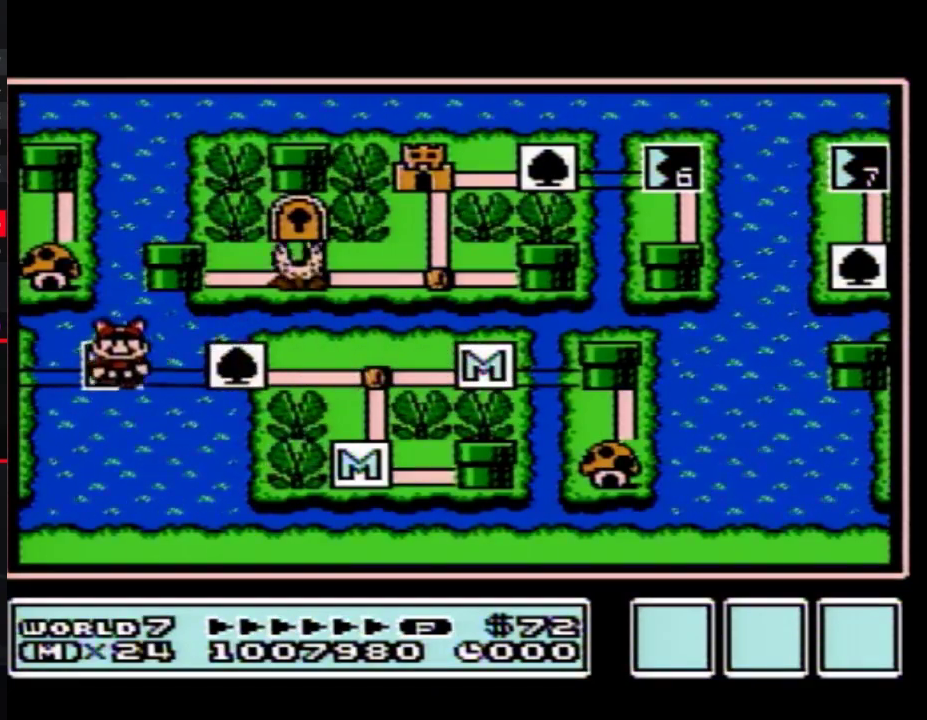
{"buttons": [], "events": [[100, "DPAD_LEFT", "up"], [117, "A", "down"], [217, "A", "up"], [283, "A", "down"], [350, "A", "up"], [400, "A", "down"], [500, "A", "up"]]}
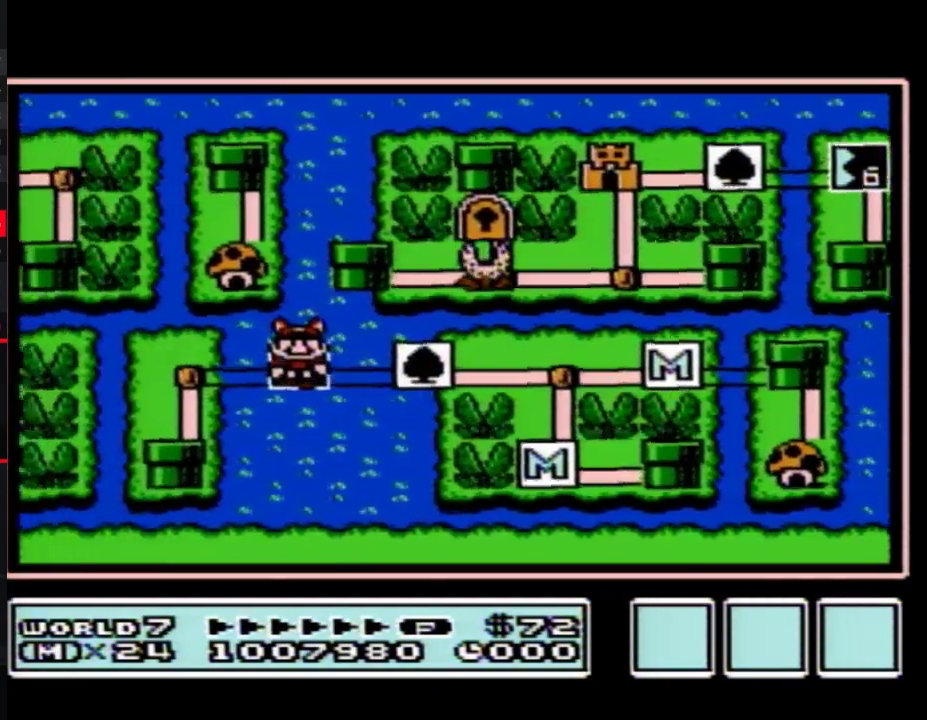
{"buttons": [], "events": [[33, "A", "down"], [100, "A", "up"], [150, "A", "down"], [217, "A", "up"], [283, "A", "down"], [333, "A", "up"], [400, "A", "down"], [467, "A", "up"]]}
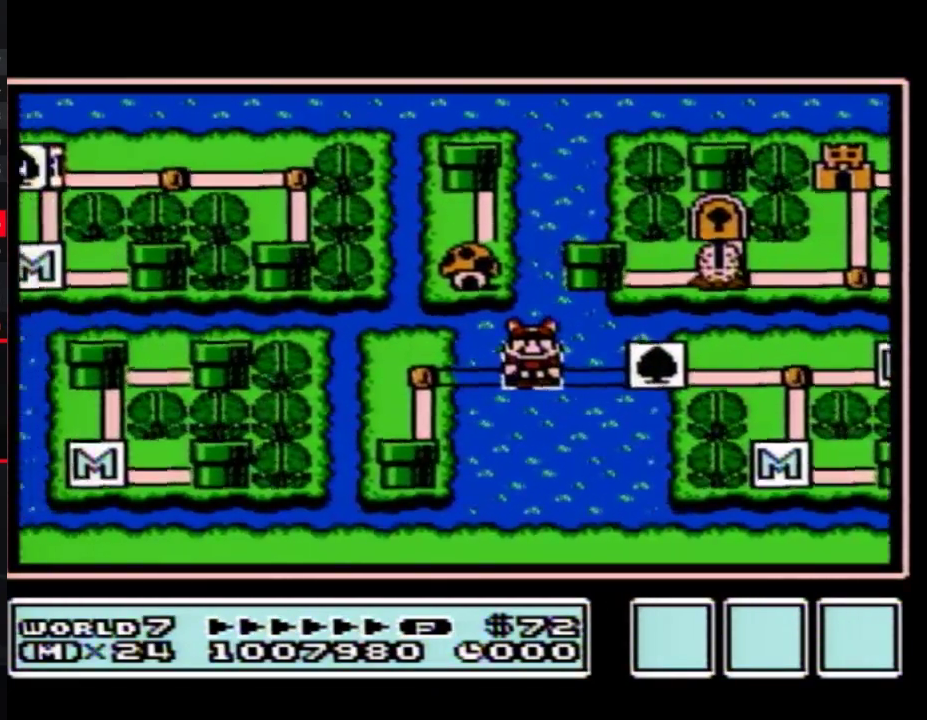
{"buttons": ["A"], "events": [[33, "A", "down"], [83, "A", "up"], [150, "A", "down"]]}
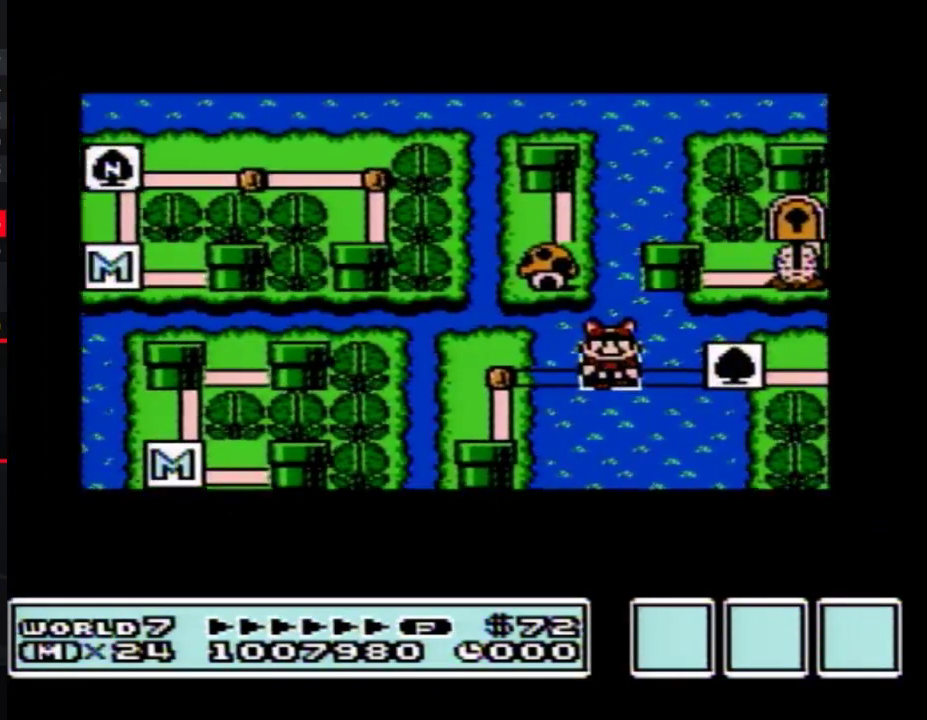
{"buttons": ["A"]}
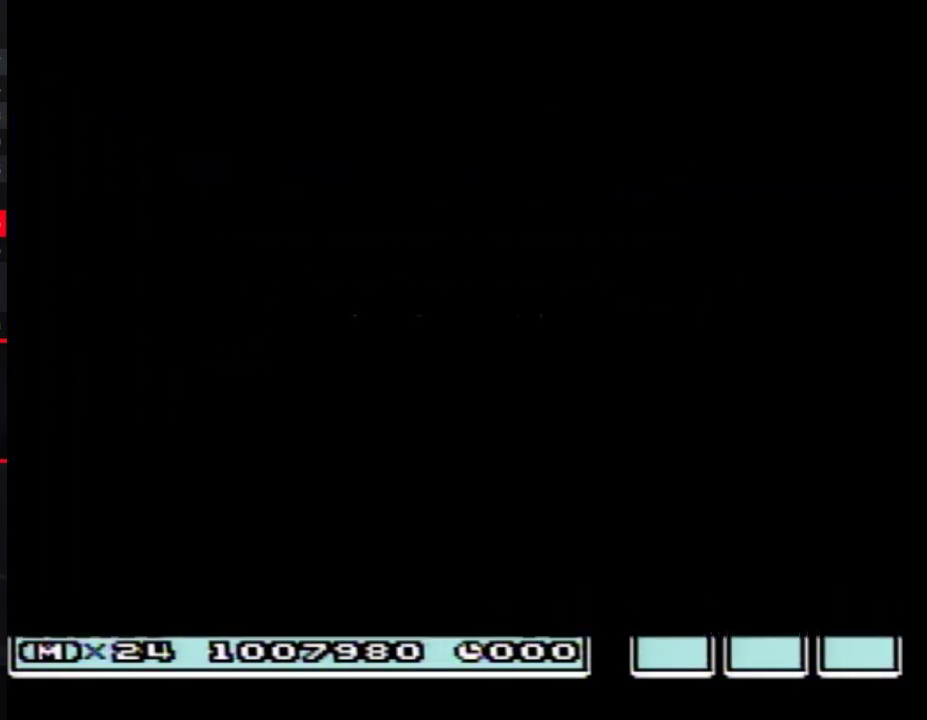
{"buttons": ["B", "DPAD_RIGHT"], "events": [[217, "A", "up"], [250, "A", "down"], [317, "A", "up"], [317, "B", "down"], [317, "DPAD_RIGHT", "down"]]}
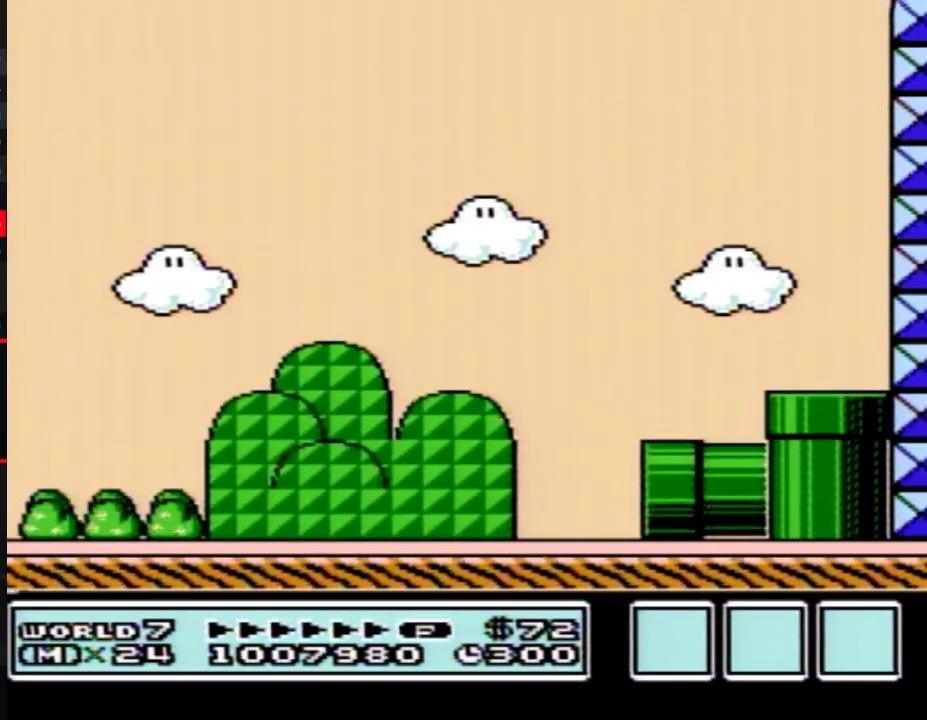
{"buttons": ["B", "DPAD_RIGHT"]}
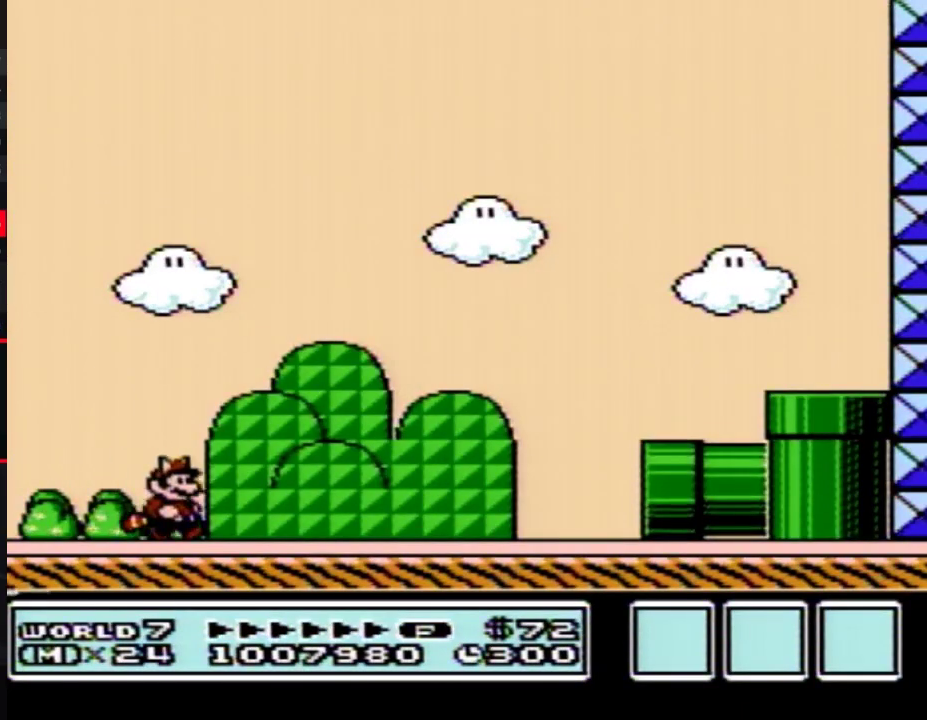
{"buttons": ["B", "DPAD_RIGHT"]}
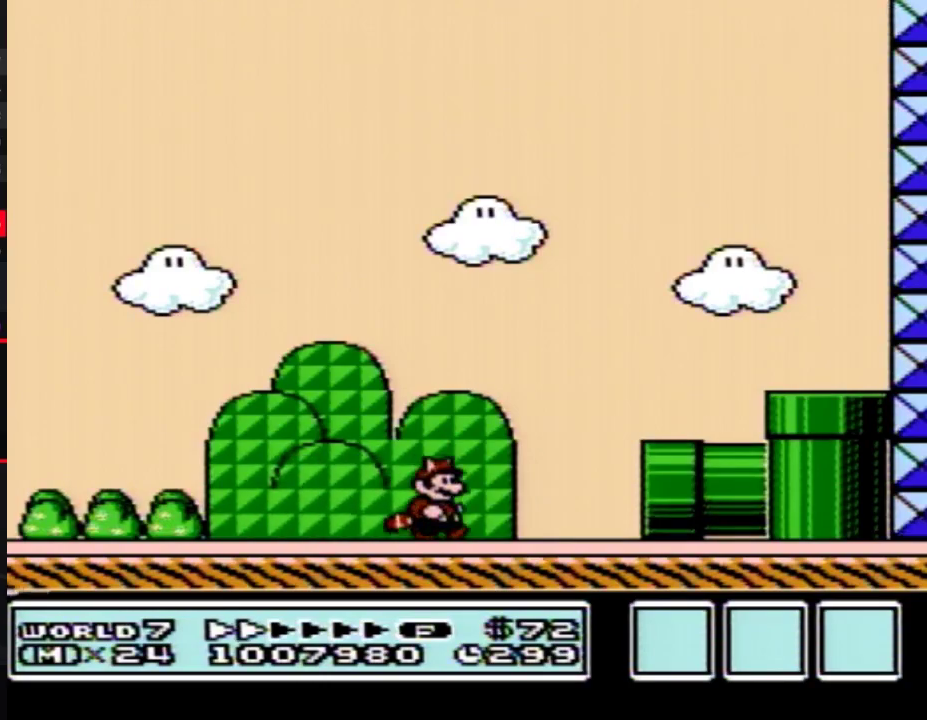
{"buttons": ["B", "DPAD_RIGHT"]}
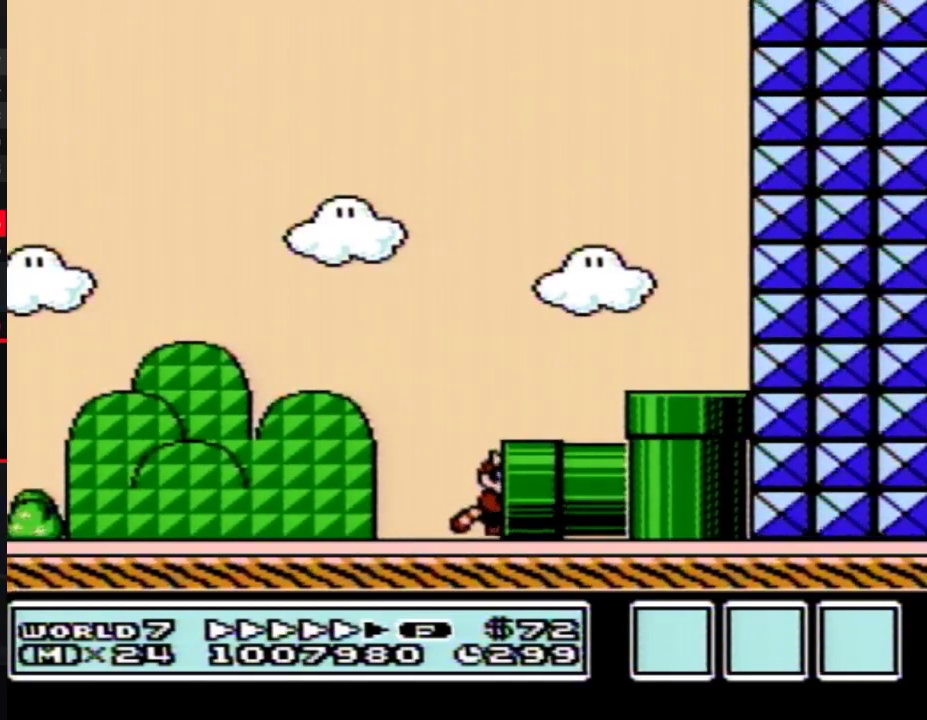
{"buttons": ["B"], "events": [[250, "B", "up"], [250, "DPAD_RIGHT", "up"], [400, "B", "down"]]}
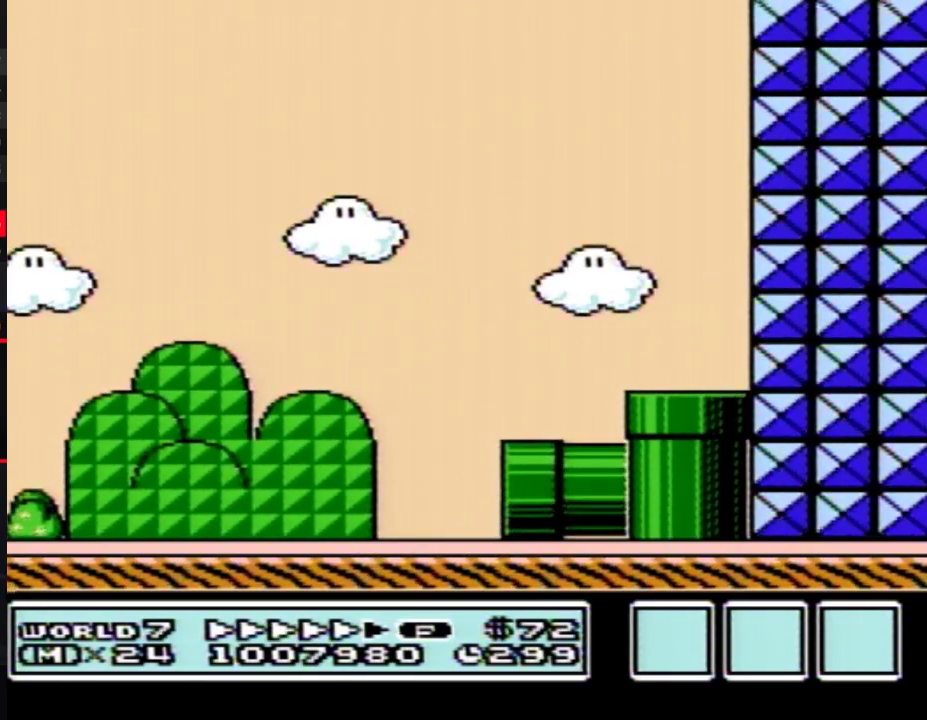
{"buttons": ["B", "DPAD_RIGHT"], "events": [[467, "DPAD_RIGHT", "down"]]}
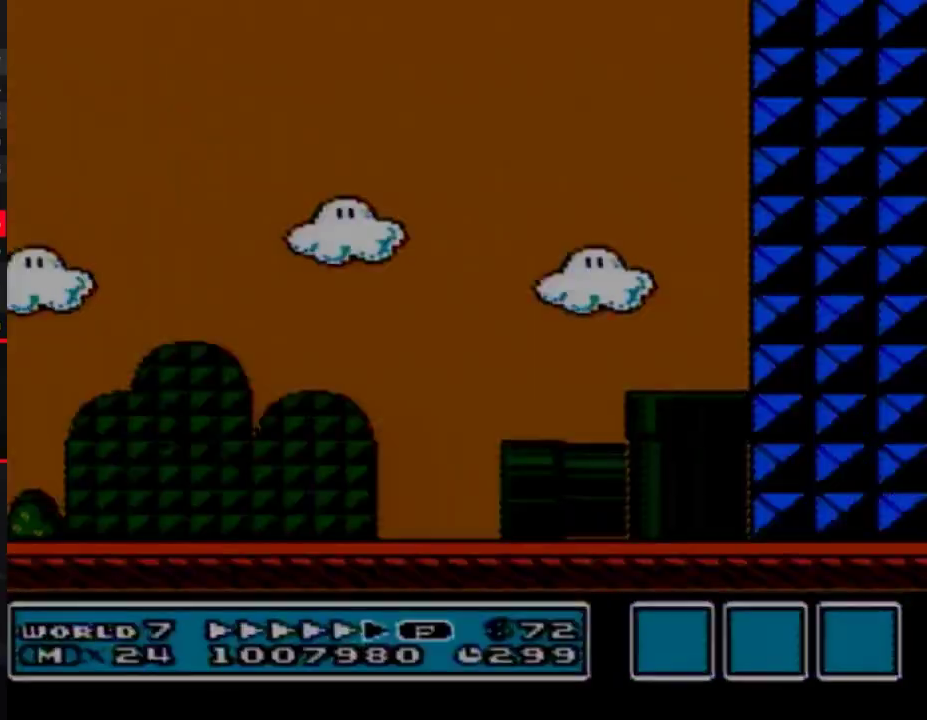
{"buttons": ["B", "DPAD_RIGHT"]}
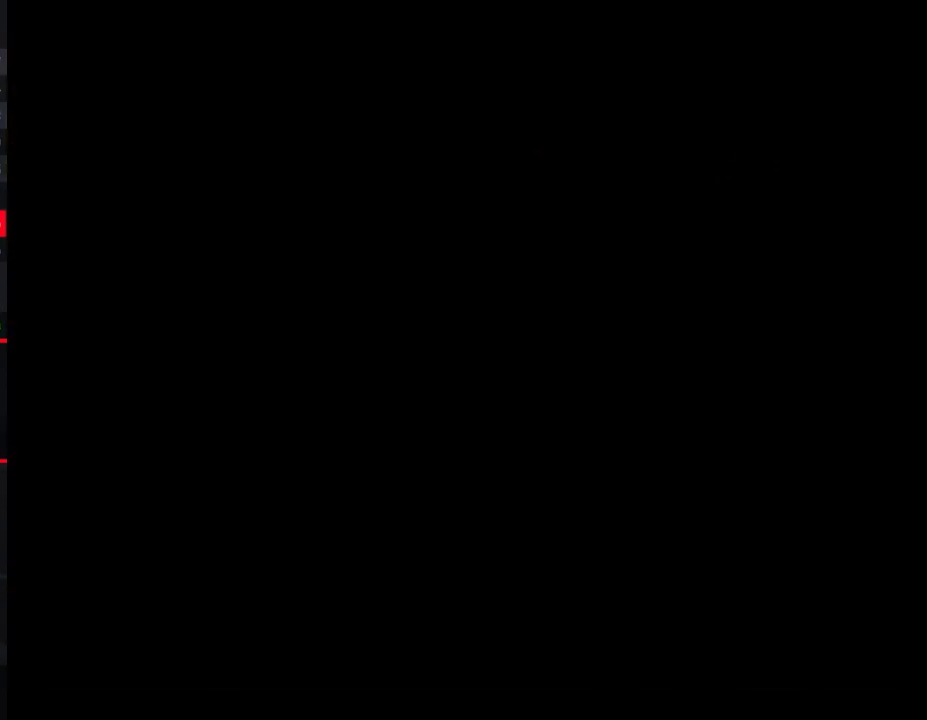
{"buttons": ["B", "DPAD_RIGHT"]}
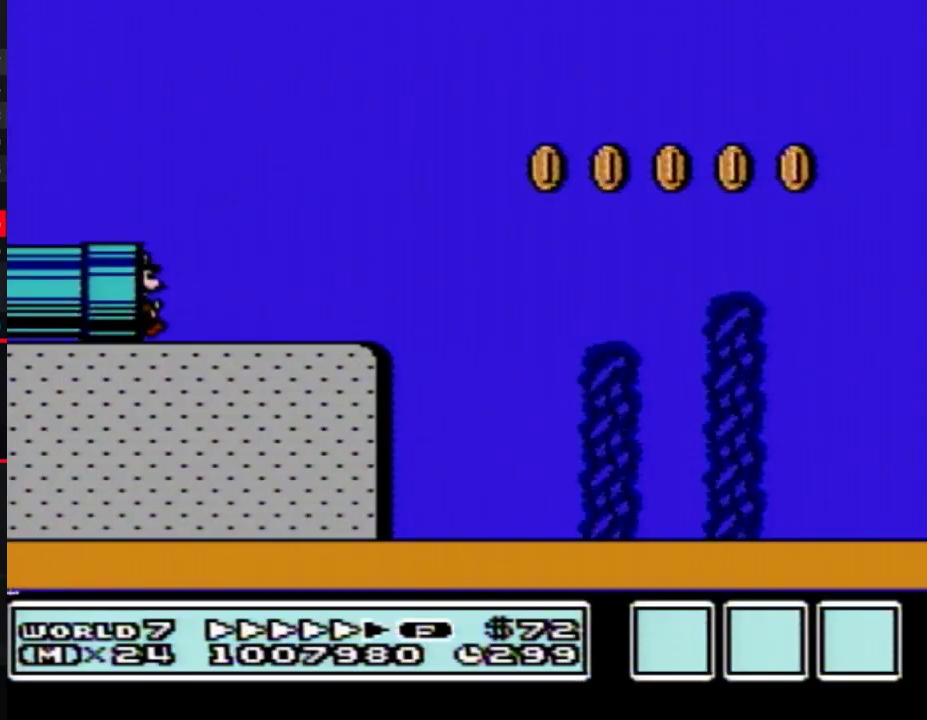
{"buttons": ["A", "B", "DPAD_RIGHT"], "events": [[500, "A", "down"]]}